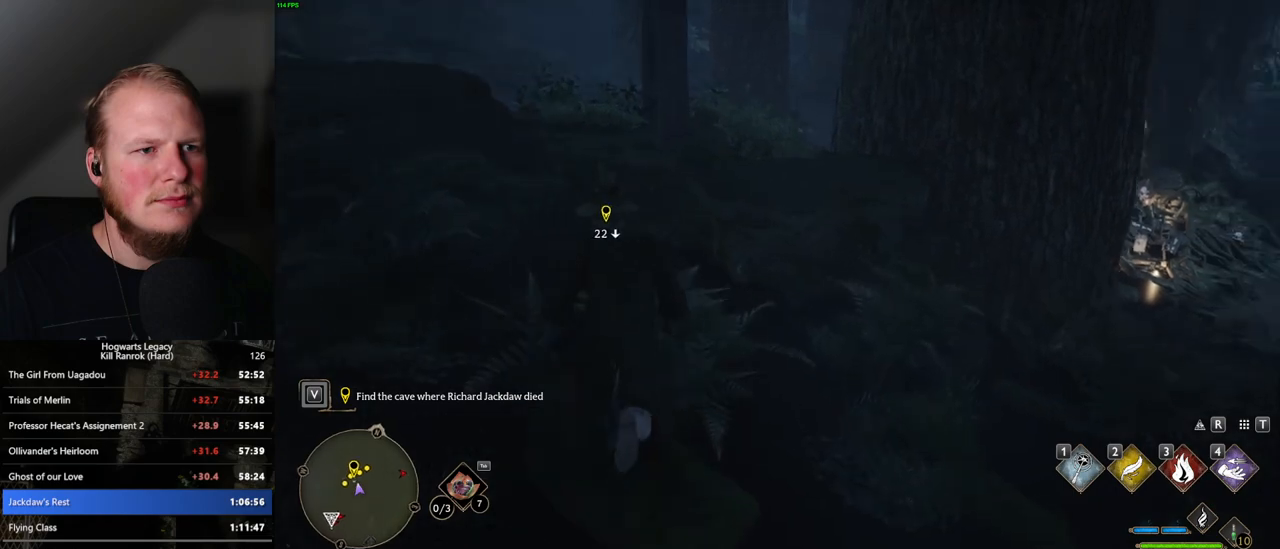
Gameplay with keyboard and mouse; each line is a JSON object with the keys and mouse buttons held at the frame after it. "events" lists presses ("down") and releases ("up") of ".", "/", "0", "1", "2", "3", "4", "5", "6", "7", "8", "9", "a", "alt_l", "alt_r", "b", "backslash", "backspace", "c", "caps_lock", "comma", "ctrl_l", "ctrl_r", "d", "e", "equals", "escape", "f", "f1", "f10", "f11", "f12", "f2", "f3", "f4", "f5", "f6", "f7", "f8", "f9", "g", "h", "i", "j", "k", "l", "lbracket", "m", "minus", "n", "o", "p", "q", "quote", "r", "rbracket", "return", "s", "semicolon", "shift_l", "shift_r", "space", "super_l", "super_r", "t", "tab", "tilde", "u", "v", "w", "x", "y", "z", "mouse_left", "mouse_wheel", "mouse_right", "mouse_mb4" and "mouse_mb5" between this image and that frame as [ms after this image, input, new state], when the widget could be followed in between. "mouse_left", "mouse_wheel", "mouse_right", "mouse_mb4", "mouse_mb5" = the "left", "wheel", "right", "mb4", "mb5" buttons of the "mouse" list. No other keys are recorded. "wheel" means that the mouse wheel is clicked or scrolled. Mouse movement is not recorded.
{"keys": ["w"], "mouse": [], "events": [[150, "mouse_mb5", "up"]]}
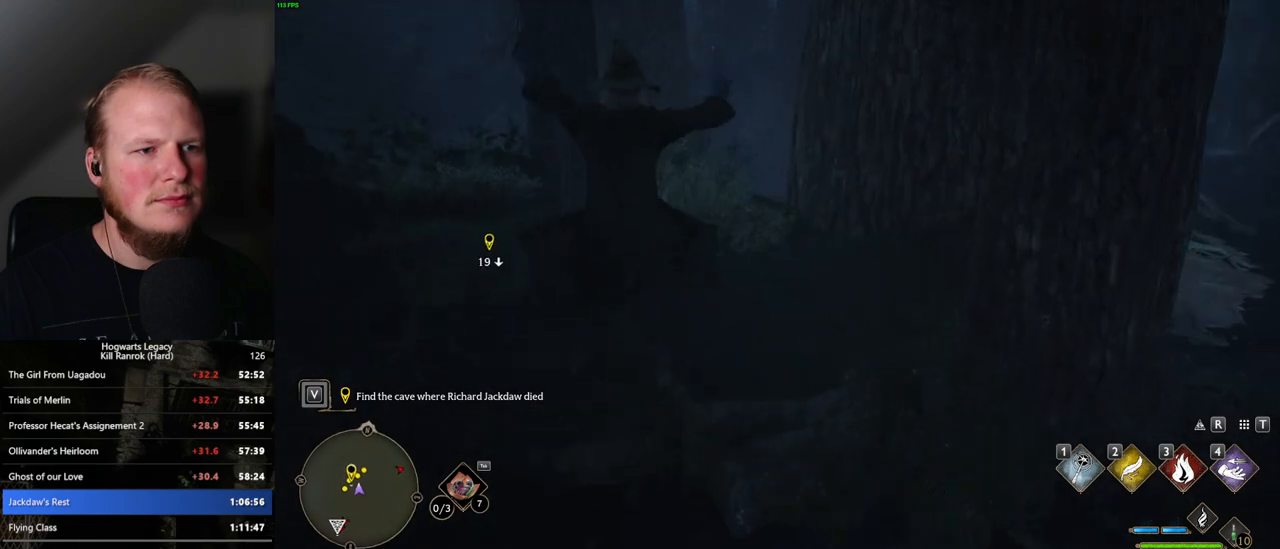
{"keys": ["w"], "mouse": [], "events": []}
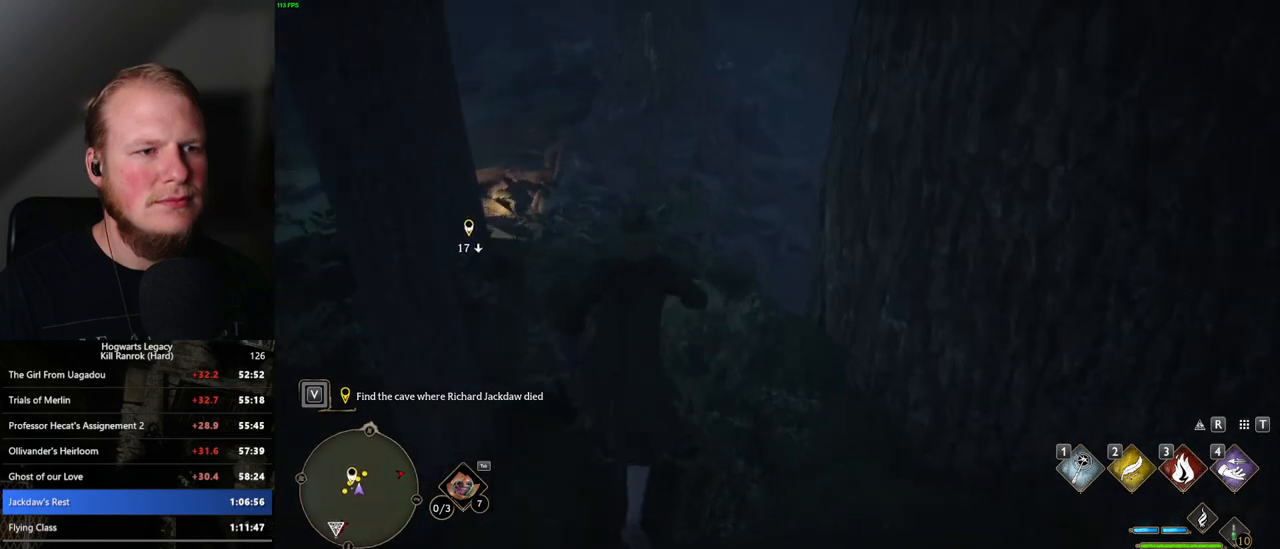
{"keys": ["w"], "mouse": [], "events": []}
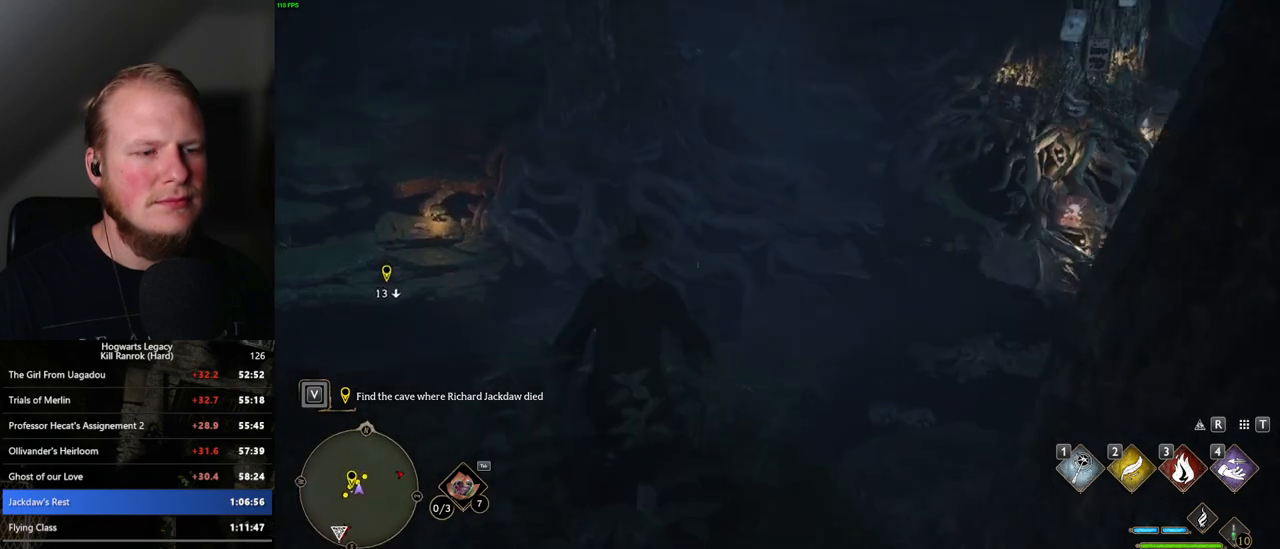
{"keys": ["space", "w"], "mouse": [], "events": [[67, "space", "down"]]}
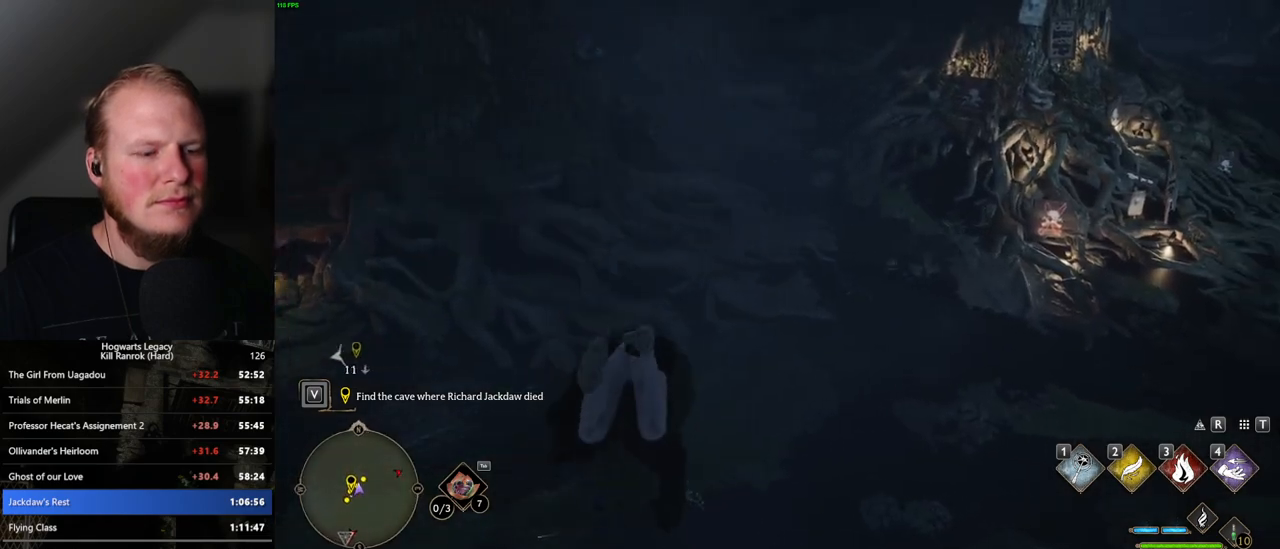
{"keys": ["w"], "mouse": [], "events": [[134, "space", "up"]]}
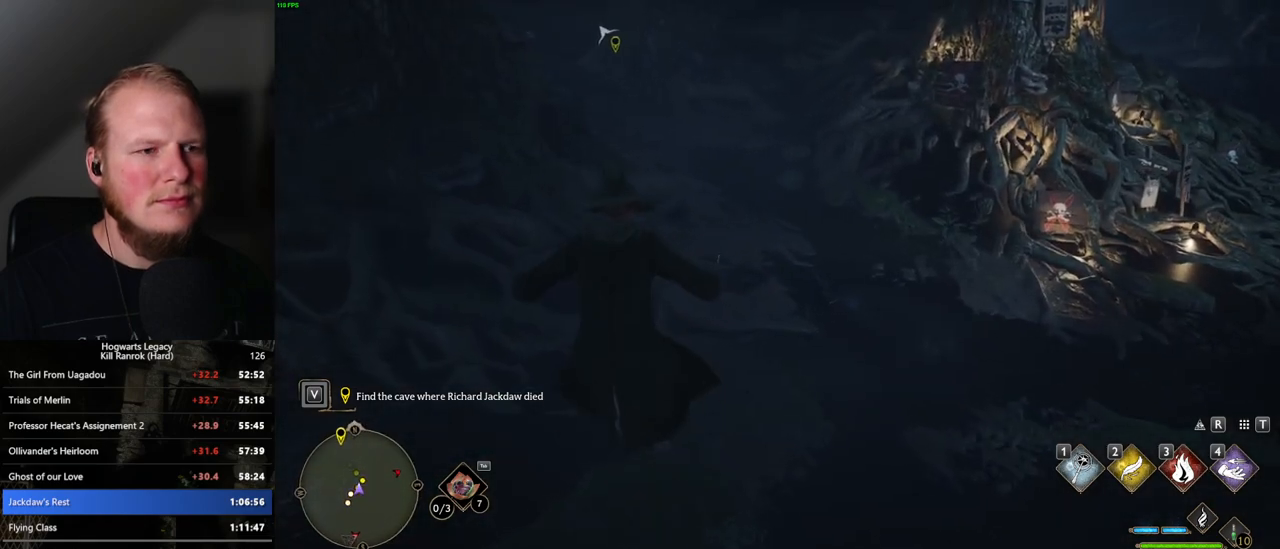
{"keys": ["w"], "mouse": ["mb5"], "events": [[384, "mouse_mb5", "down"]]}
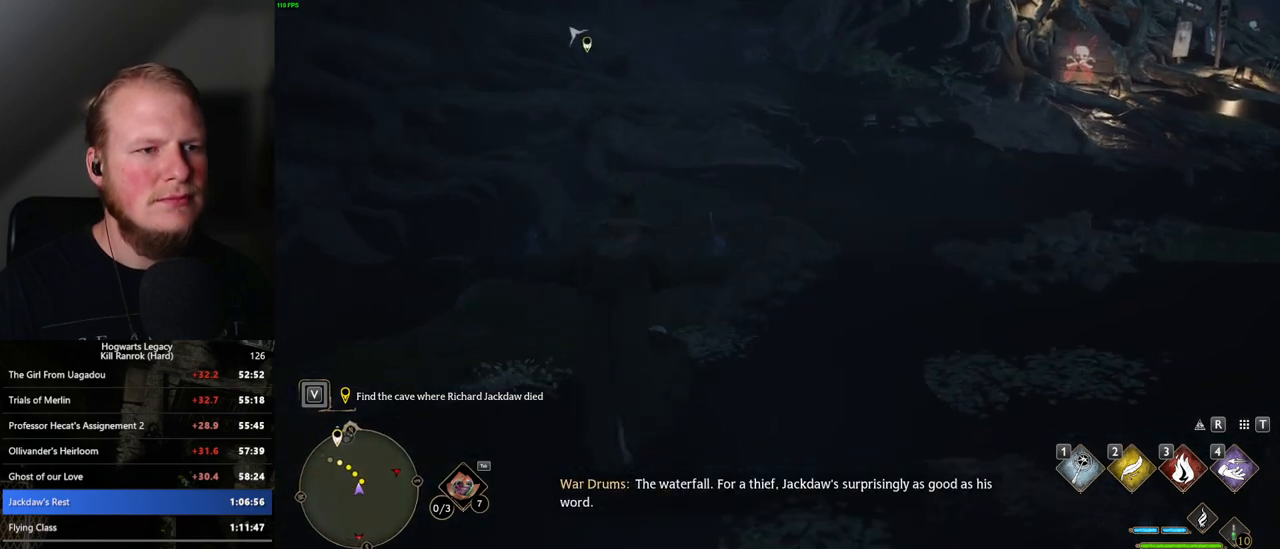
{"keys": ["w"], "mouse": [], "events": [[84, "mouse_mb5", "up"]]}
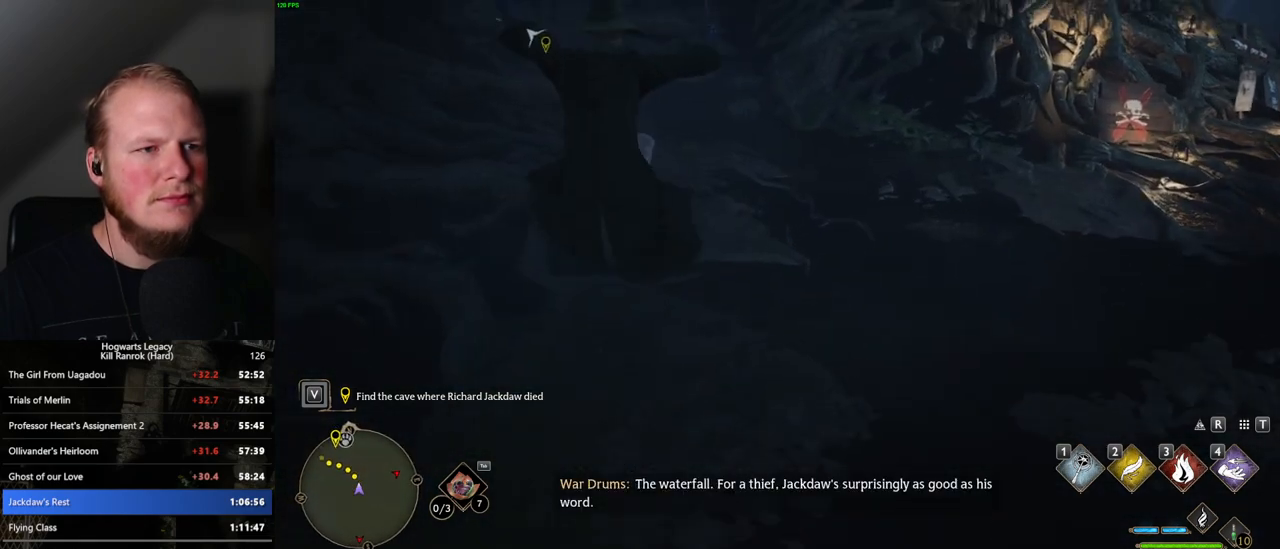
{"keys": ["w"], "mouse": [], "events": []}
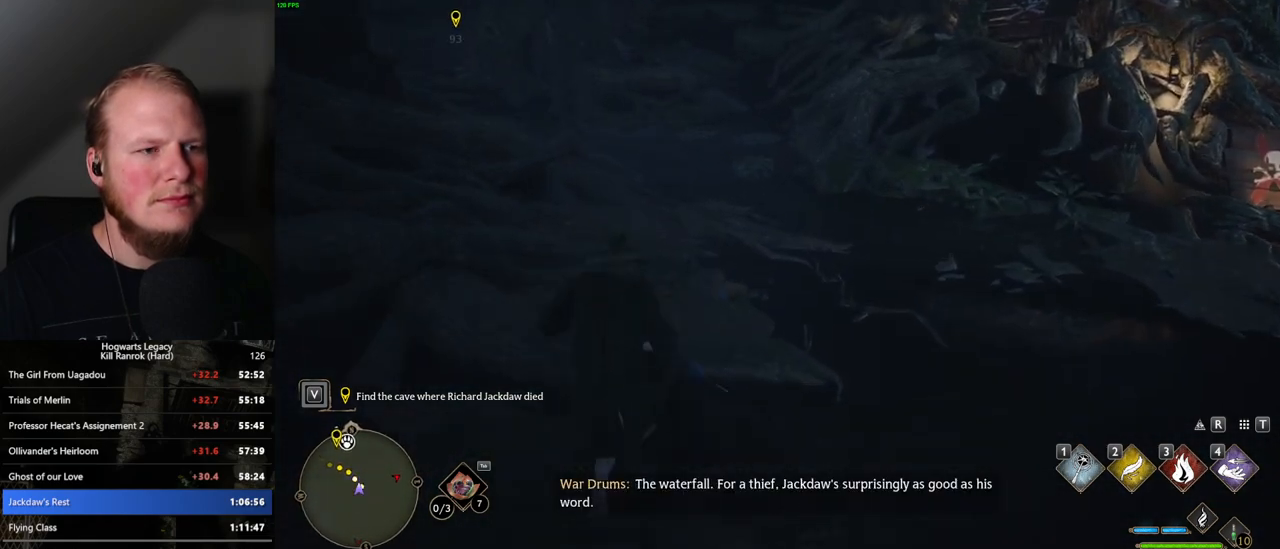
{"keys": ["w"], "mouse": [], "events": []}
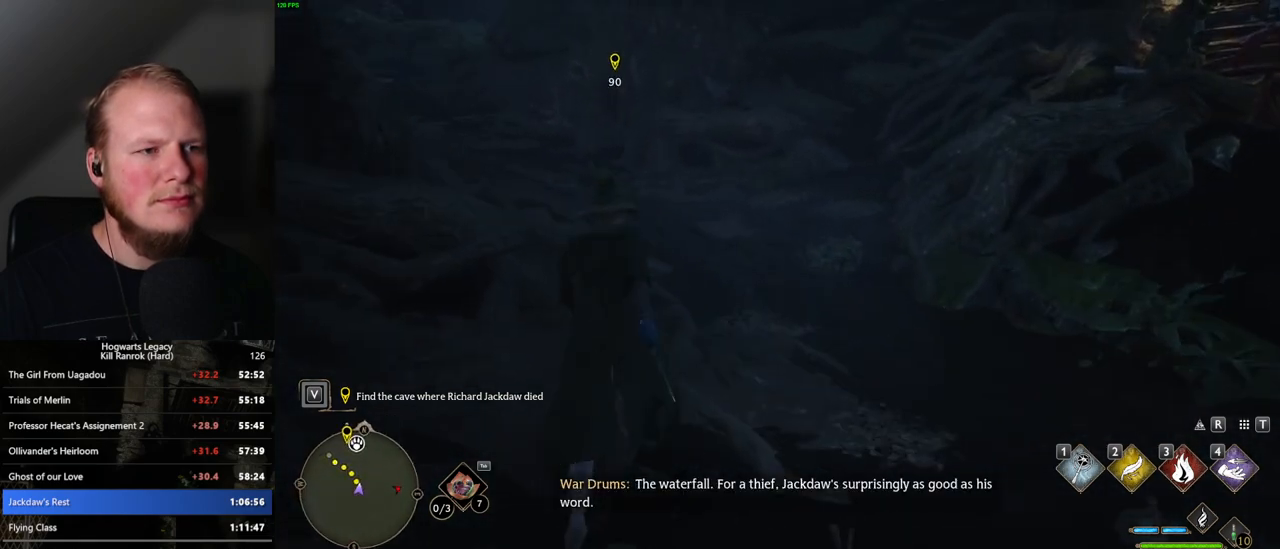
{"keys": ["w"], "mouse": [], "events": []}
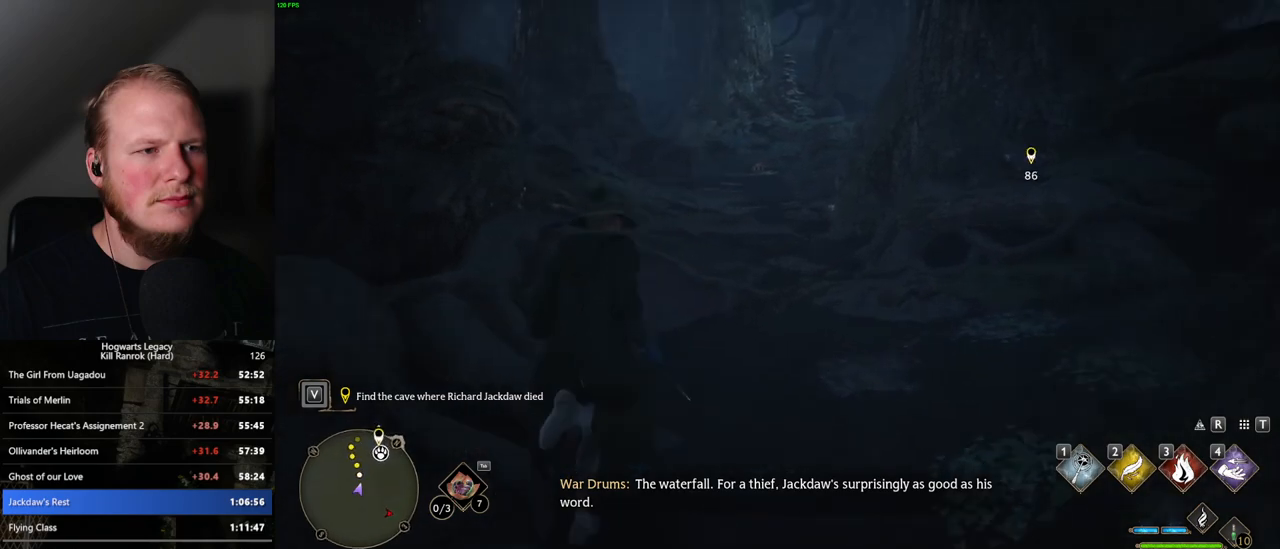
{"keys": ["w"], "mouse": [], "events": []}
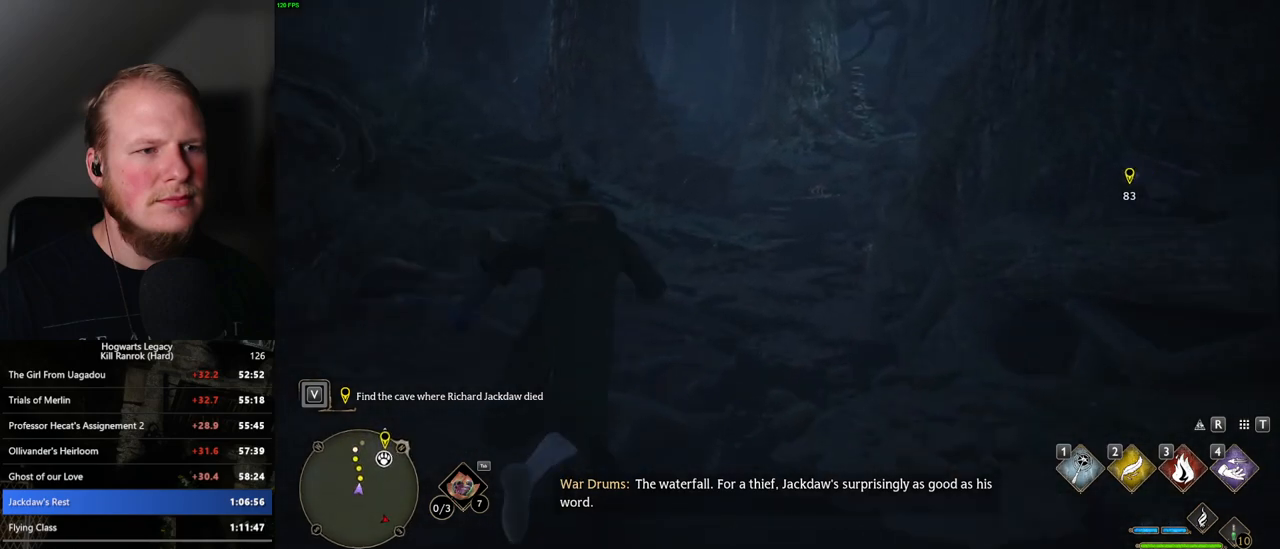
{"keys": ["w"], "mouse": [], "events": []}
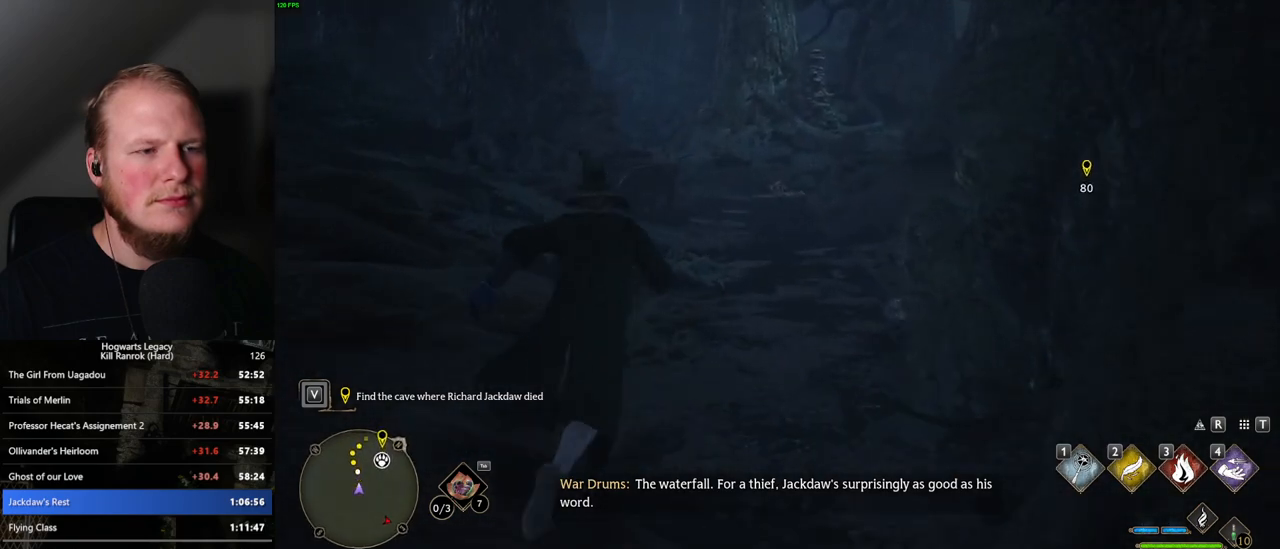
{"keys": ["w"], "mouse": [], "events": []}
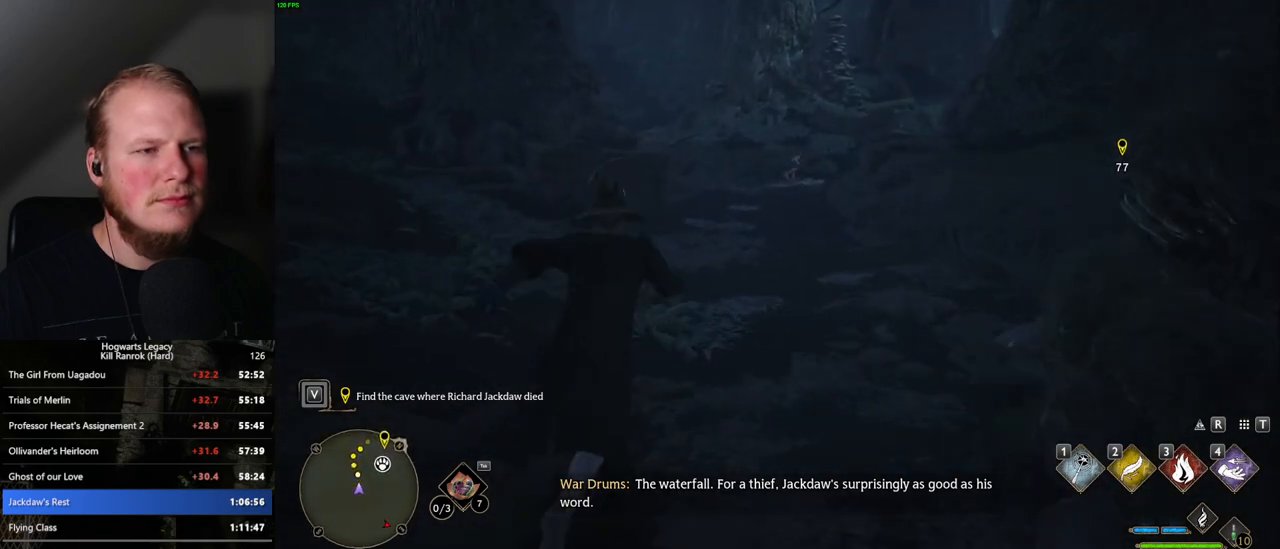
{"keys": ["w"], "mouse": [], "events": []}
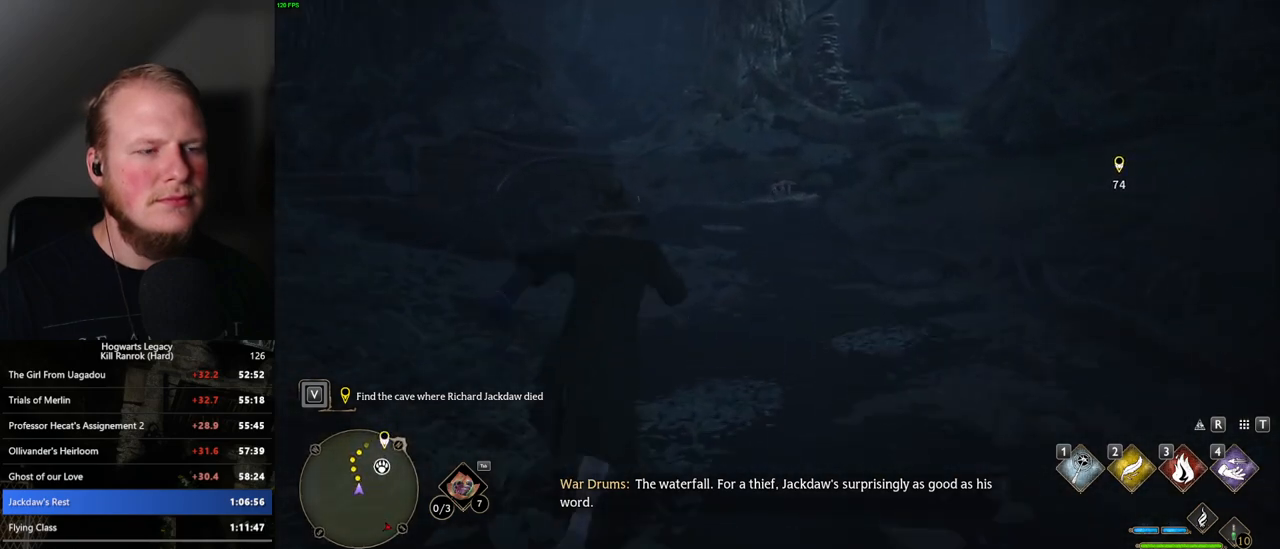
{"keys": ["w"], "mouse": [], "events": []}
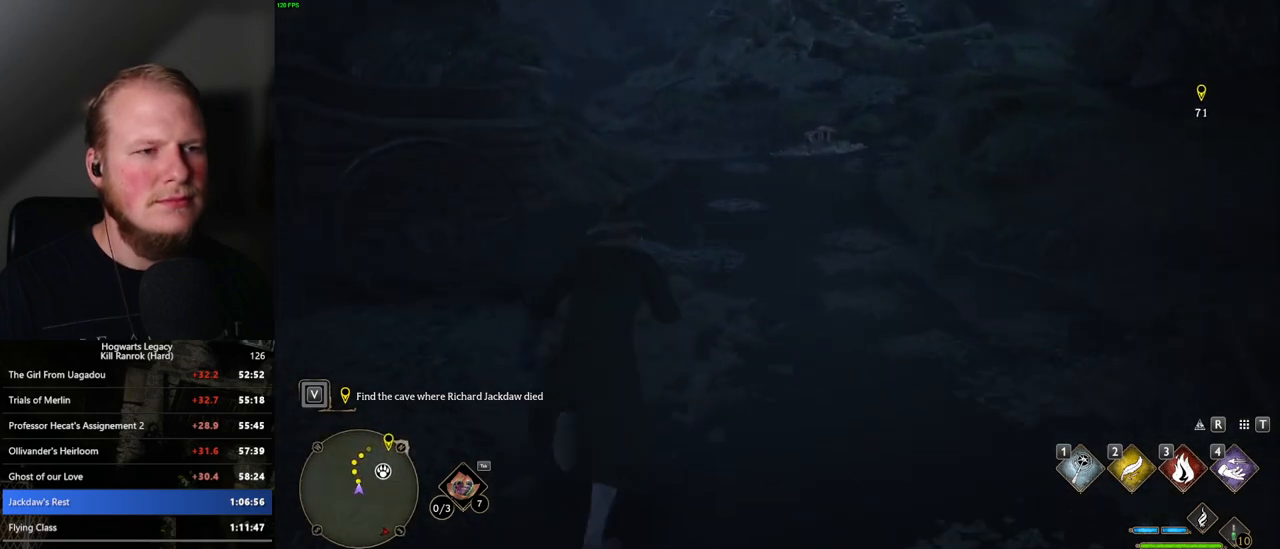
{"keys": ["w"], "mouse": [], "events": []}
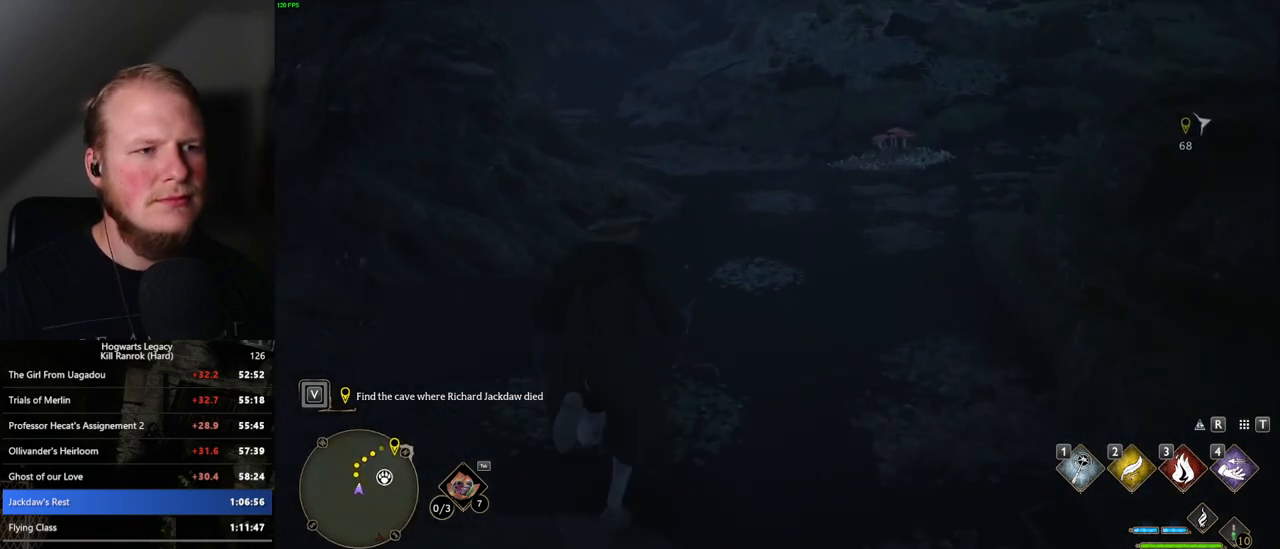
{"keys": ["w"], "mouse": [], "events": []}
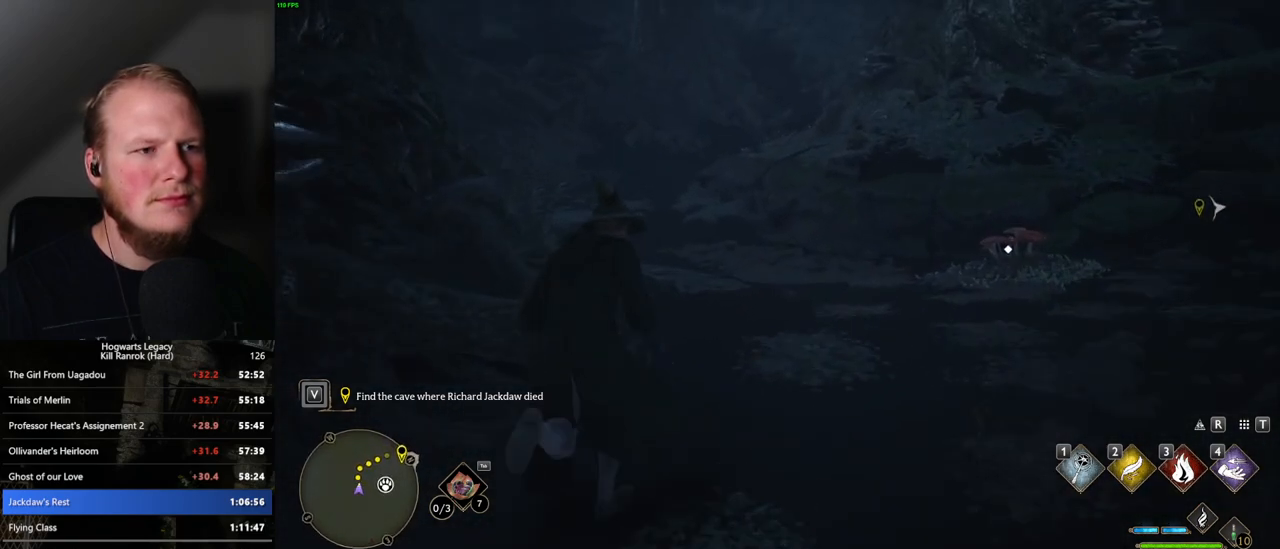
{"keys": ["w"], "mouse": [], "events": []}
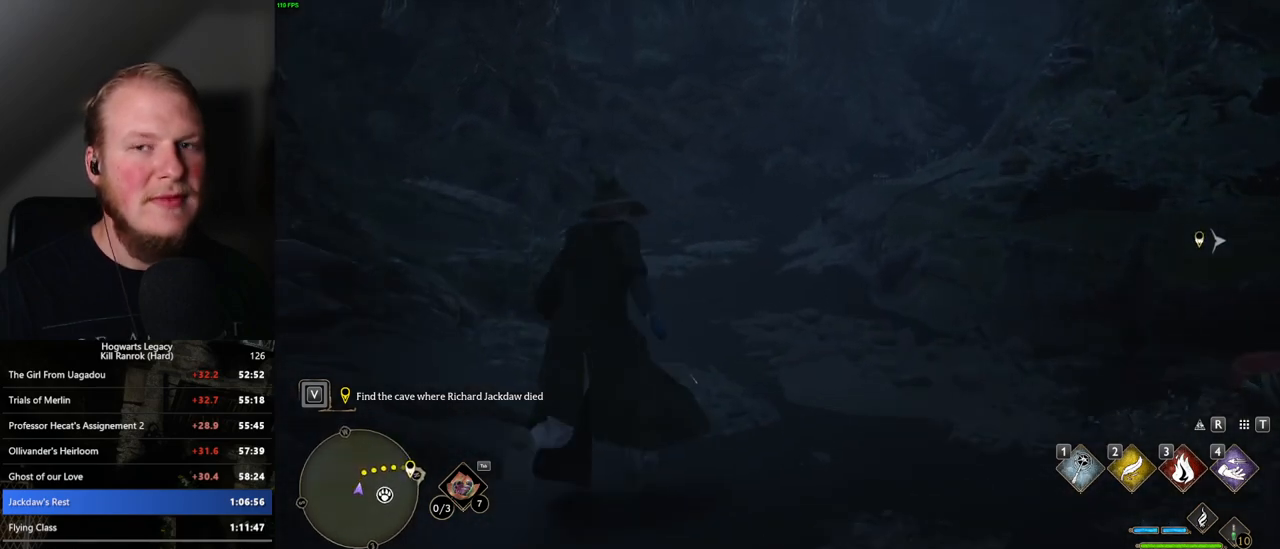
{"keys": ["w"], "mouse": [], "events": []}
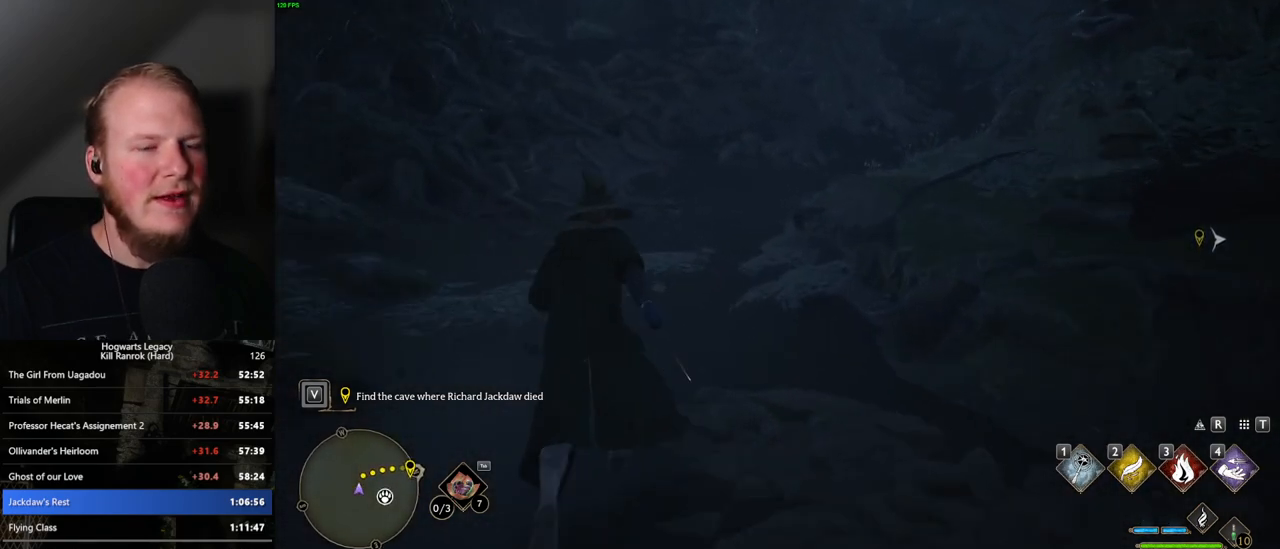
{"keys": ["w"], "mouse": [], "events": []}
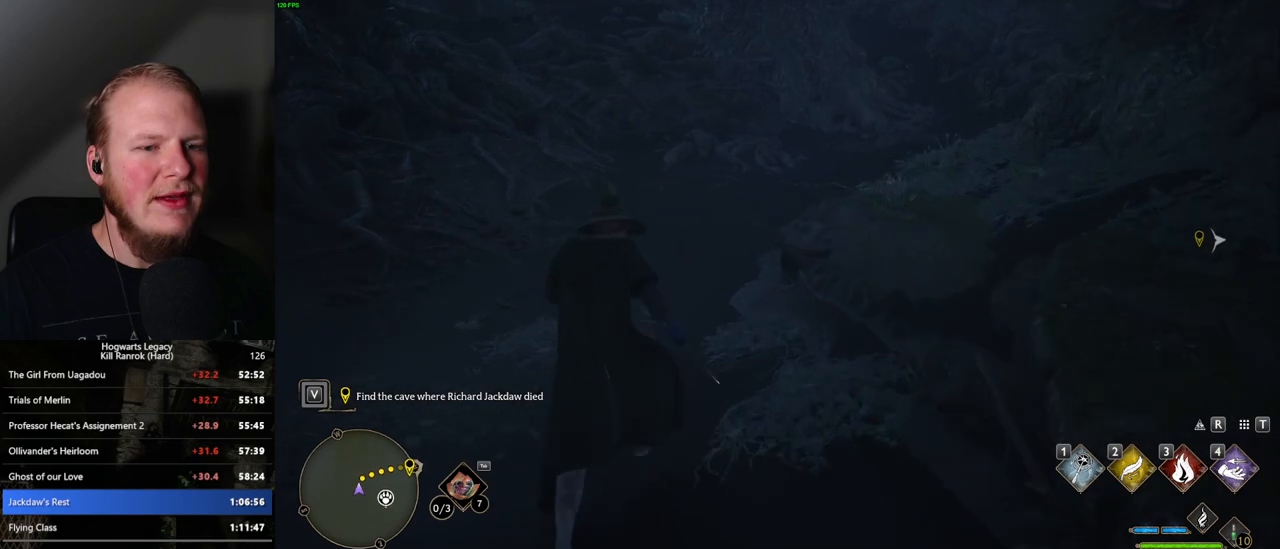
{"keys": ["w"], "mouse": [], "events": []}
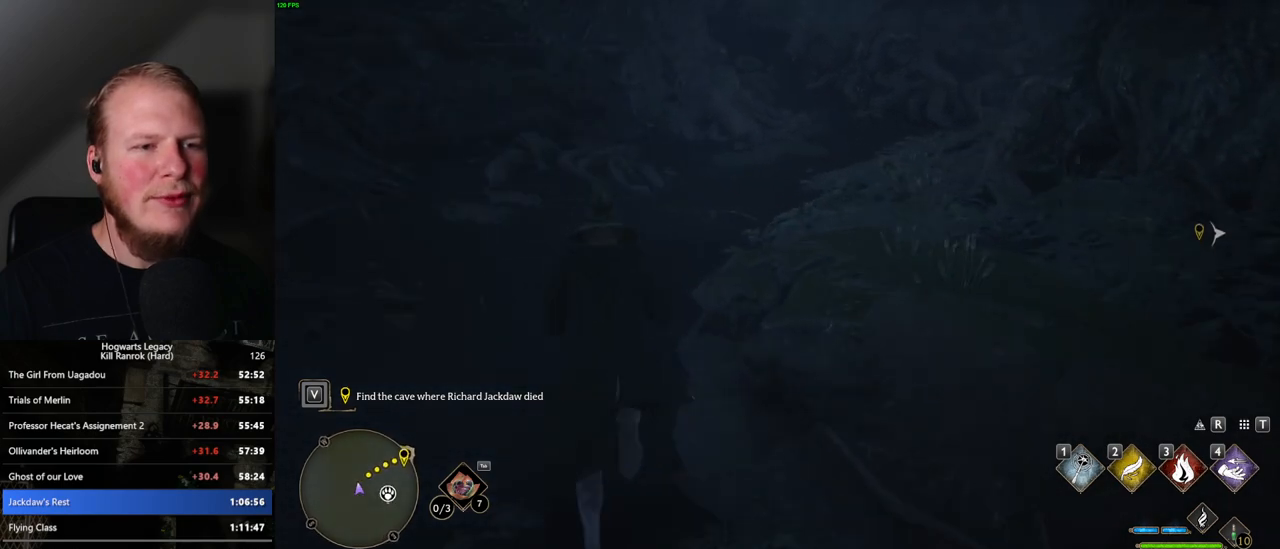
{"keys": ["w"], "mouse": [], "events": []}
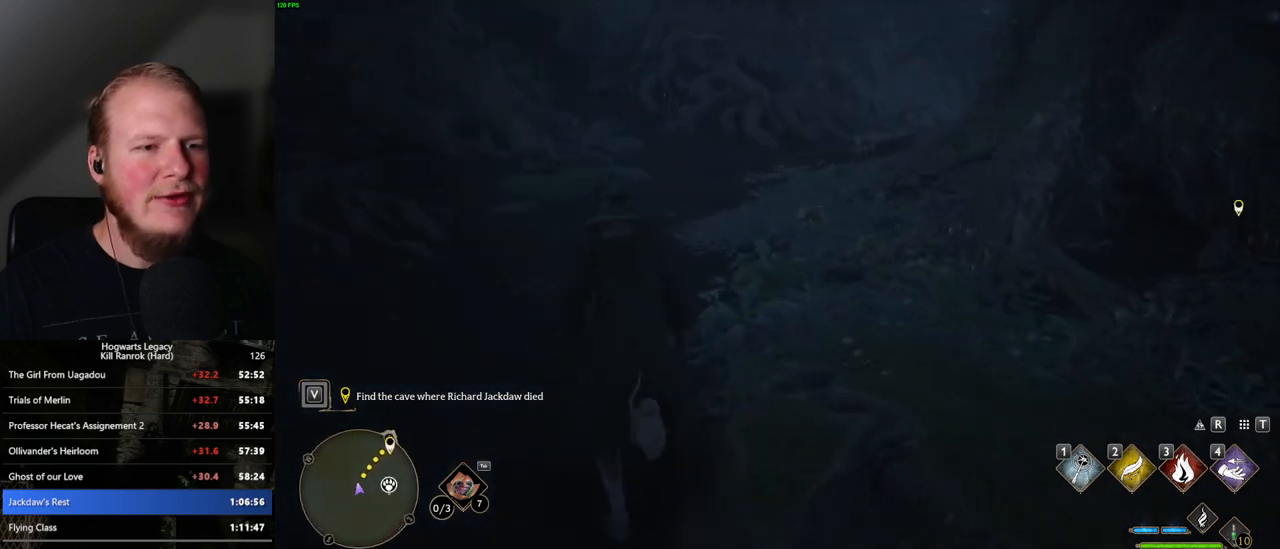
{"keys": ["w"], "mouse": [], "events": []}
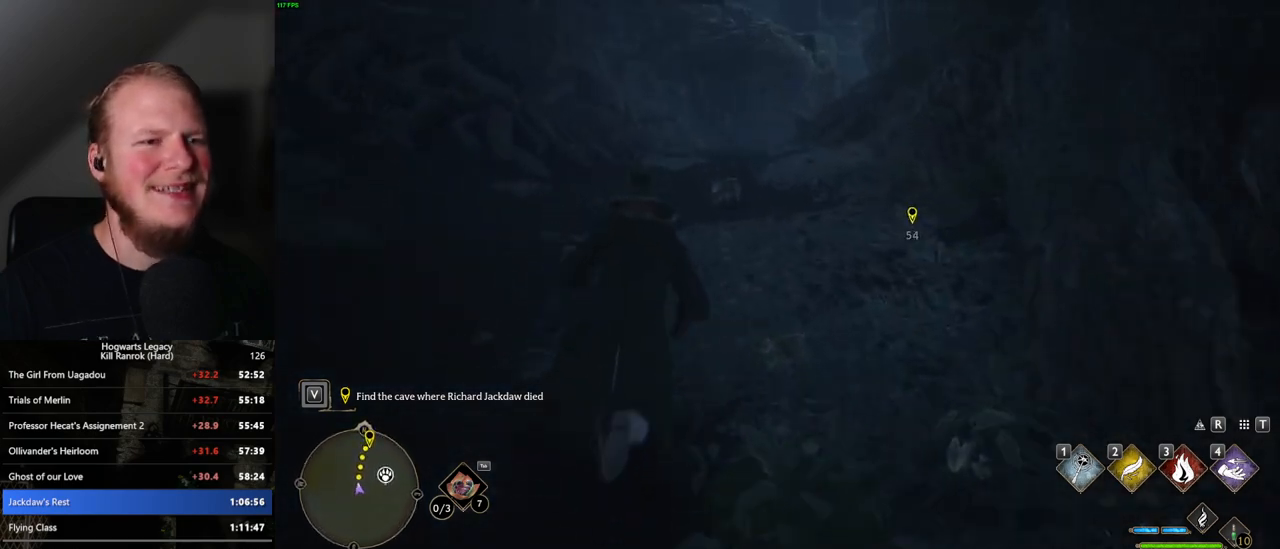
{"keys": ["w"], "mouse": [], "events": []}
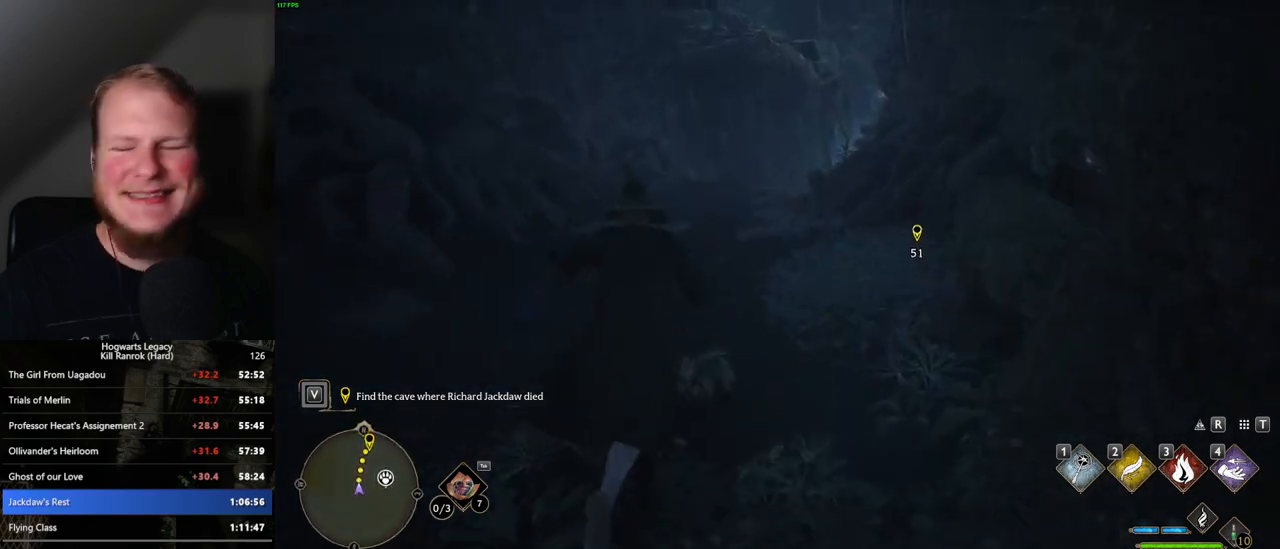
{"keys": ["w"], "mouse": [], "events": []}
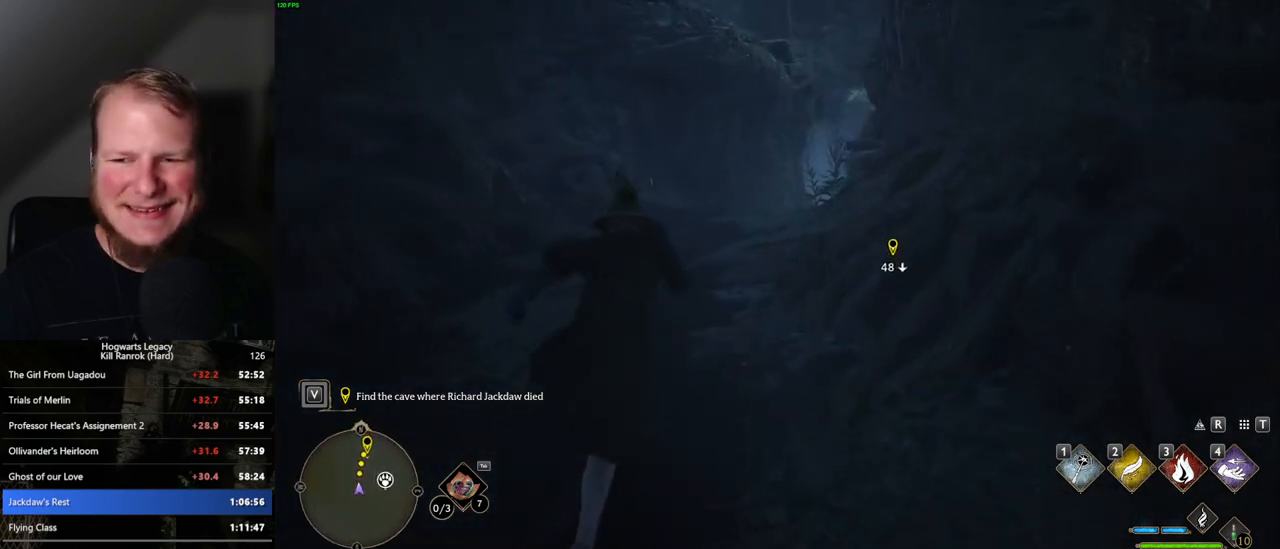
{"keys": ["w"], "mouse": [], "events": []}
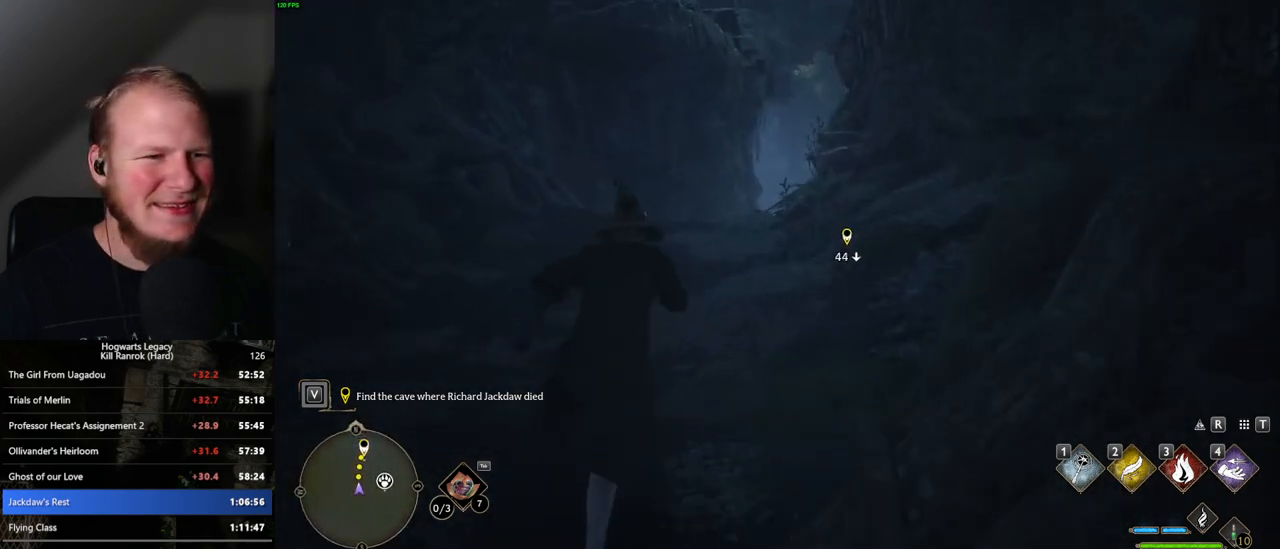
{"keys": ["w"], "mouse": [], "events": []}
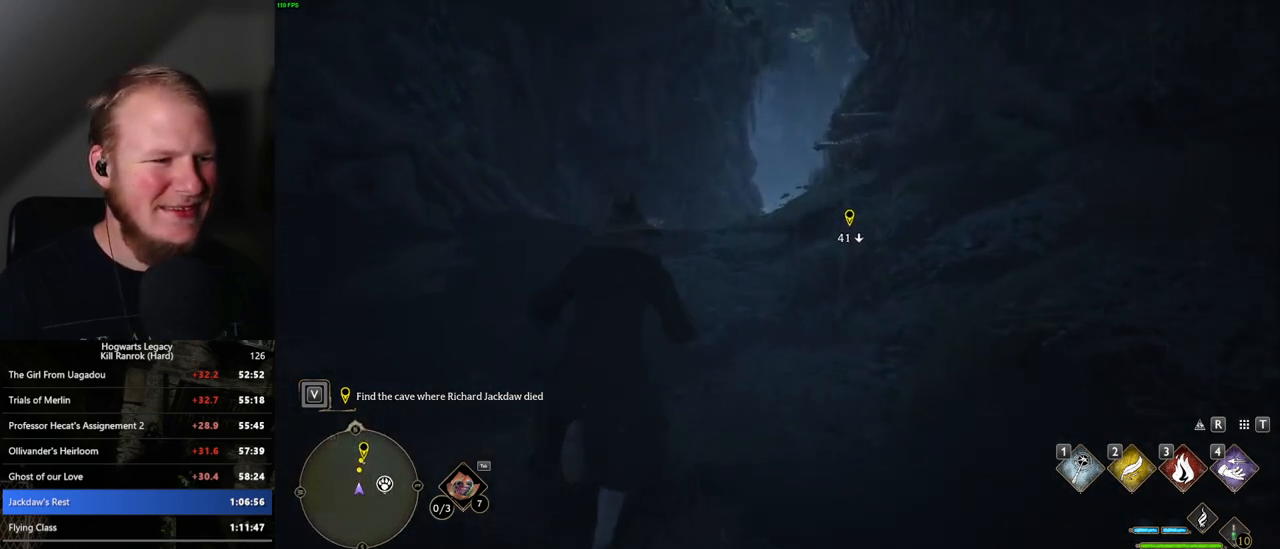
{"keys": ["w"], "mouse": [], "events": []}
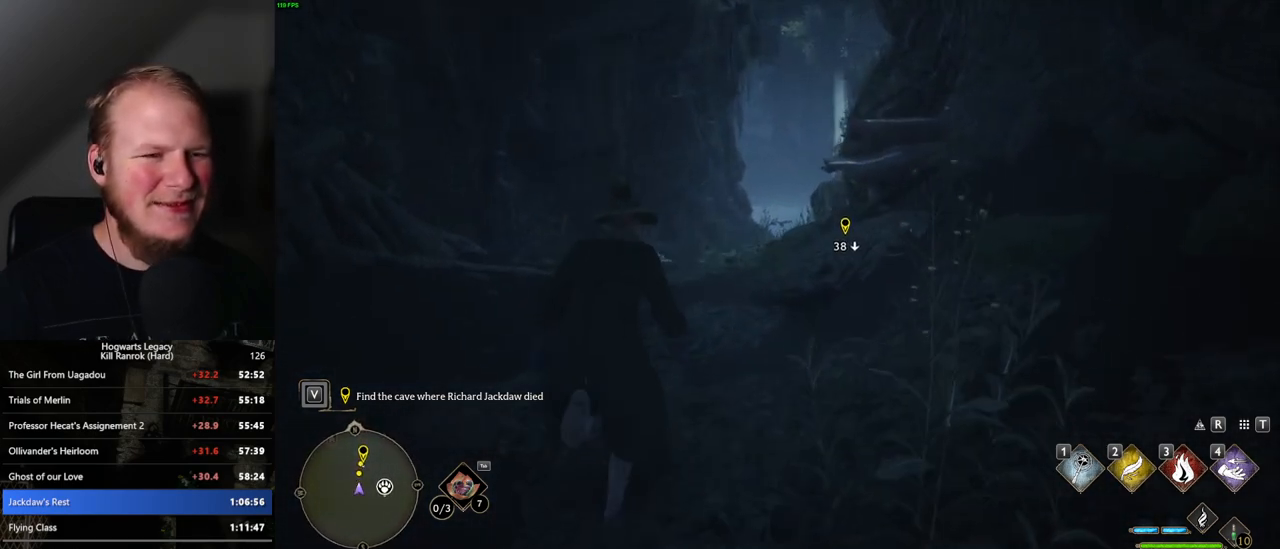
{"keys": ["w"], "mouse": [], "events": []}
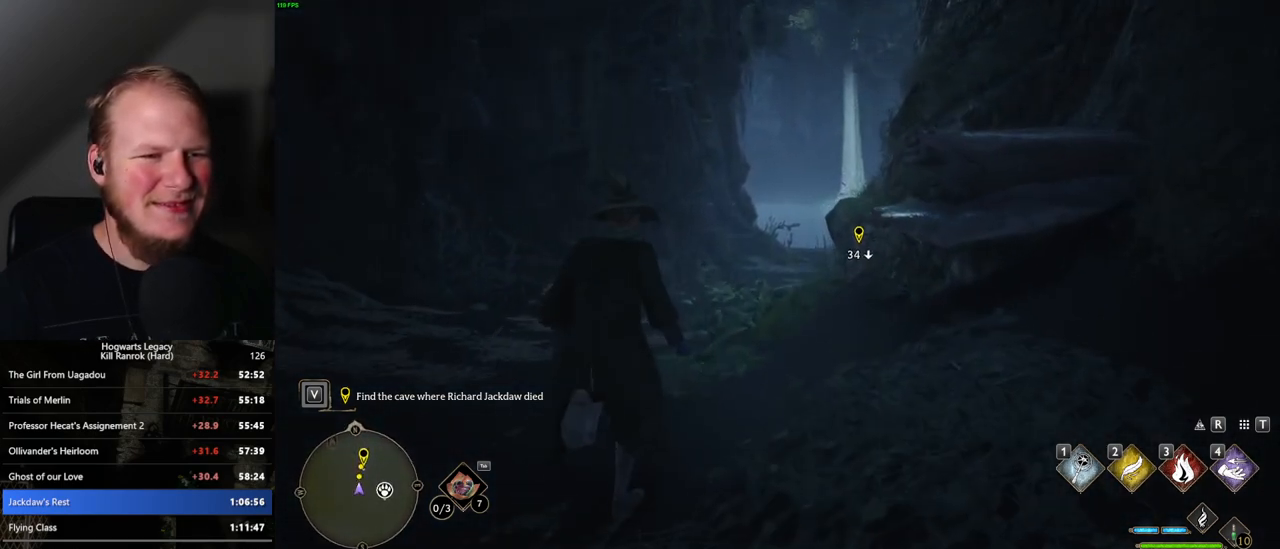
{"keys": ["w"], "mouse": [], "events": []}